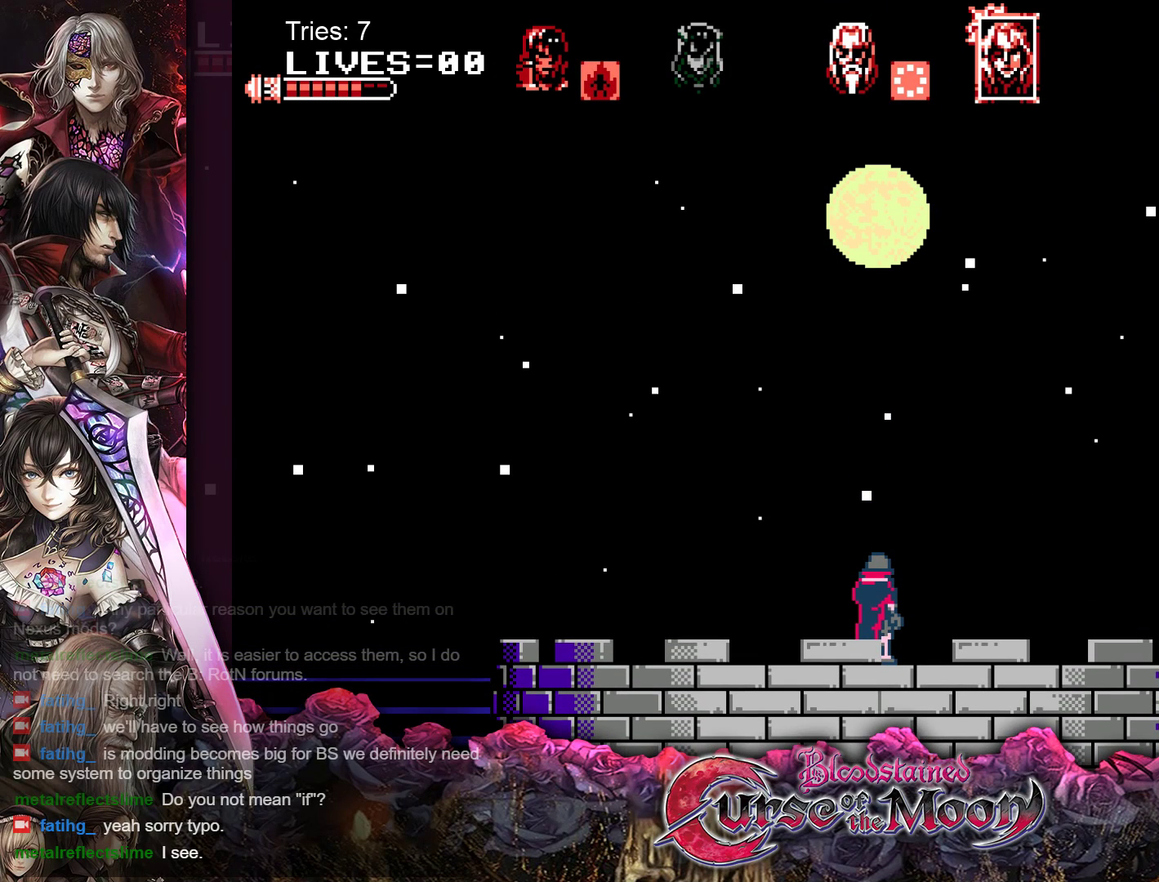
Gameplay with a controller (Nintendo layout); each line is a JSON object with the inputs held at the frame after it. "events" lists button and stick changes between this image and that frame as [ms after this image, input, new state], when the widget could be followed in between. Not read: L1 L3 R3.
{"buttons": [], "events": [[183, "B", "down"], [217, "Y", "down"], [383, "B", "up"], [400, "Y", "up"]]}
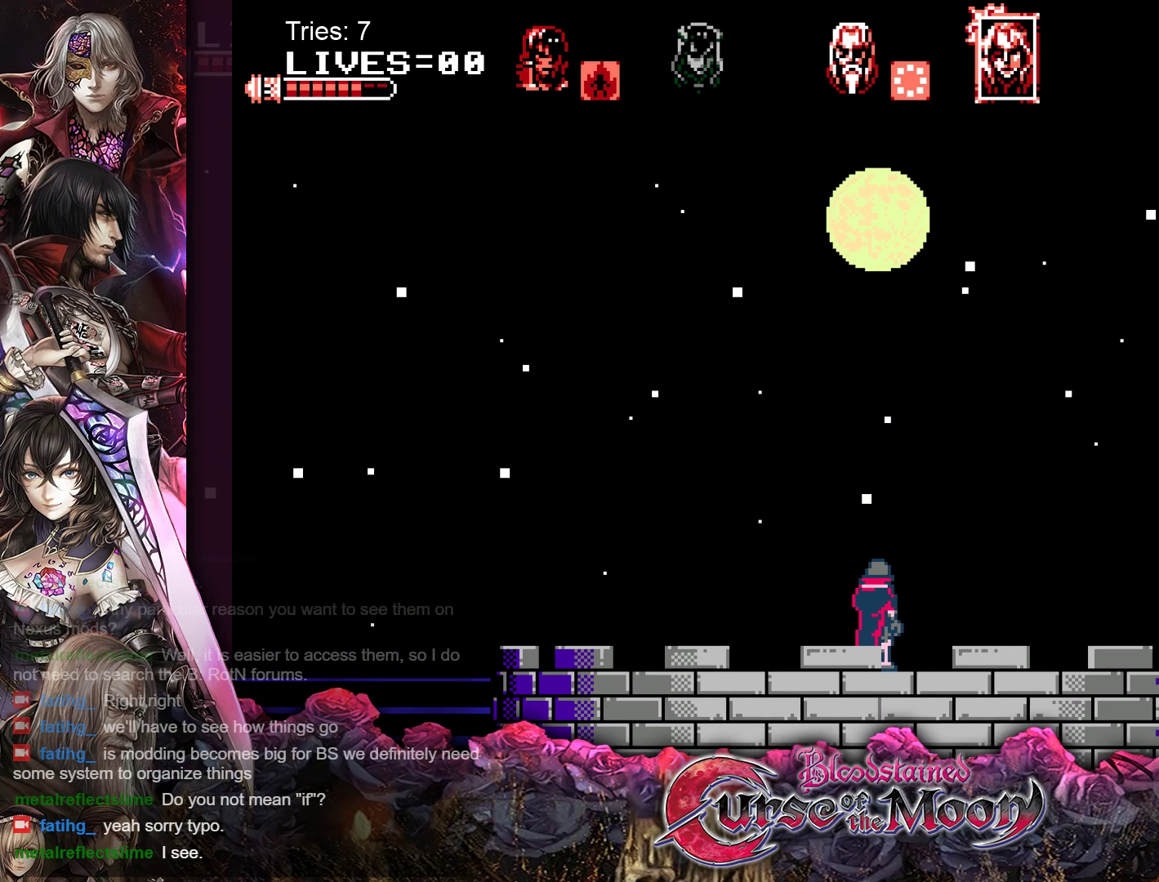
{"buttons": ["Y"], "events": [[17, "B", "down"], [50, "Y", "down"], [183, "B", "up"], [200, "Y", "up"], [350, "Y", "down"]]}
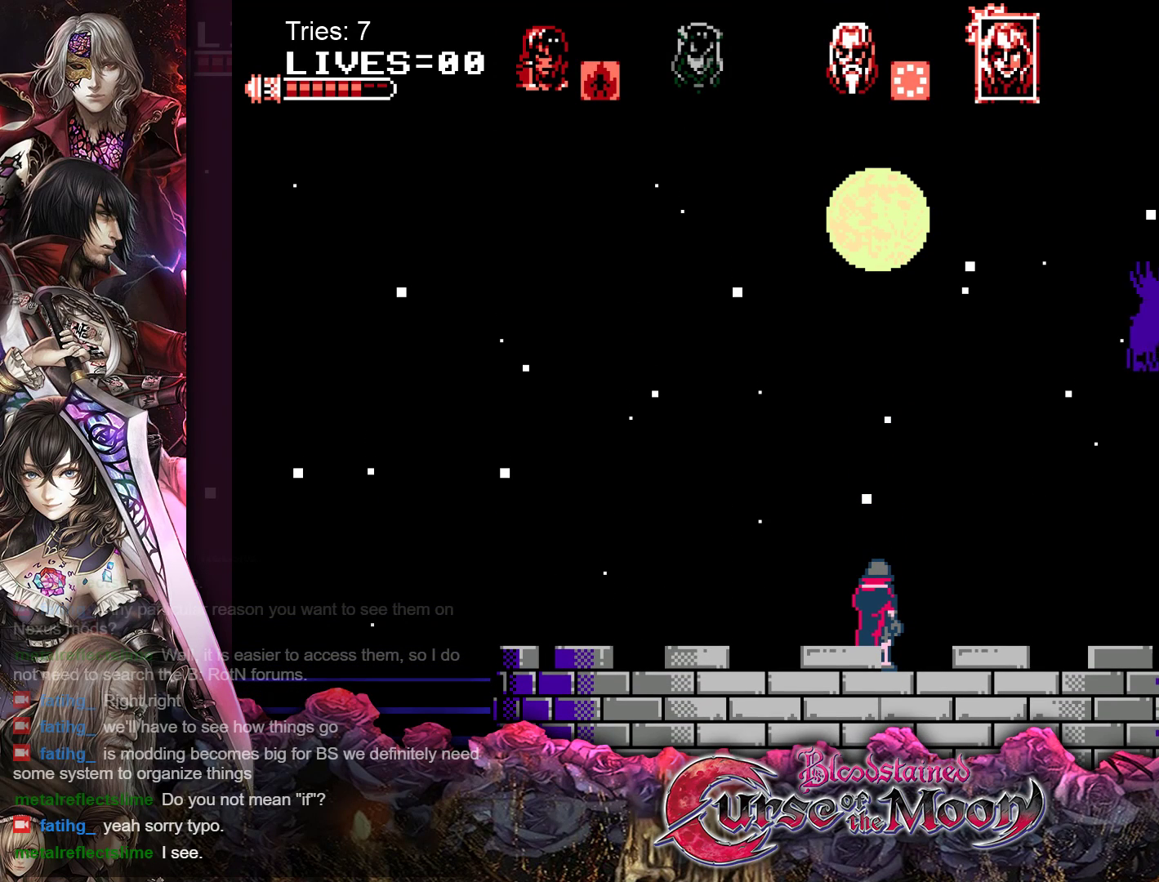
{"buttons": ["A"], "events": [[17, "X", "down"], [17, "Y", "up"], [83, "X", "up"], [100, "A", "down"], [183, "A", "up"], [217, "B", "down"], [250, "B", "up"], [300, "Y", "down"], [383, "X", "down"], [400, "Y", "up"], [467, "A", "down"], [467, "X", "up"]]}
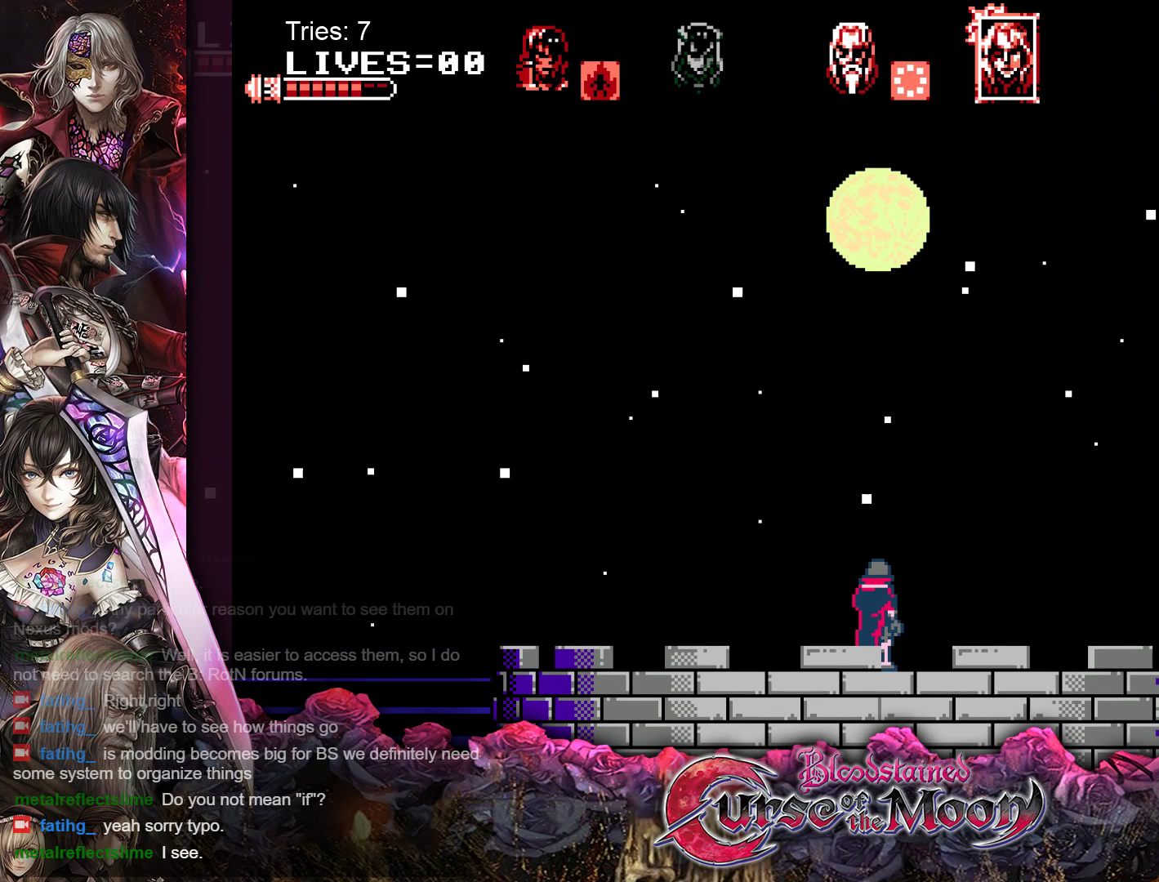
{"buttons": ["Y"], "events": [[33, "A", "up"], [50, "B", "down"], [100, "B", "up"], [133, "Y", "down"], [217, "X", "down"], [233, "Y", "up"], [283, "A", "down"], [283, "X", "up"], [383, "A", "up"], [400, "B", "down"], [417, "B", "up"], [467, "Y", "down"]]}
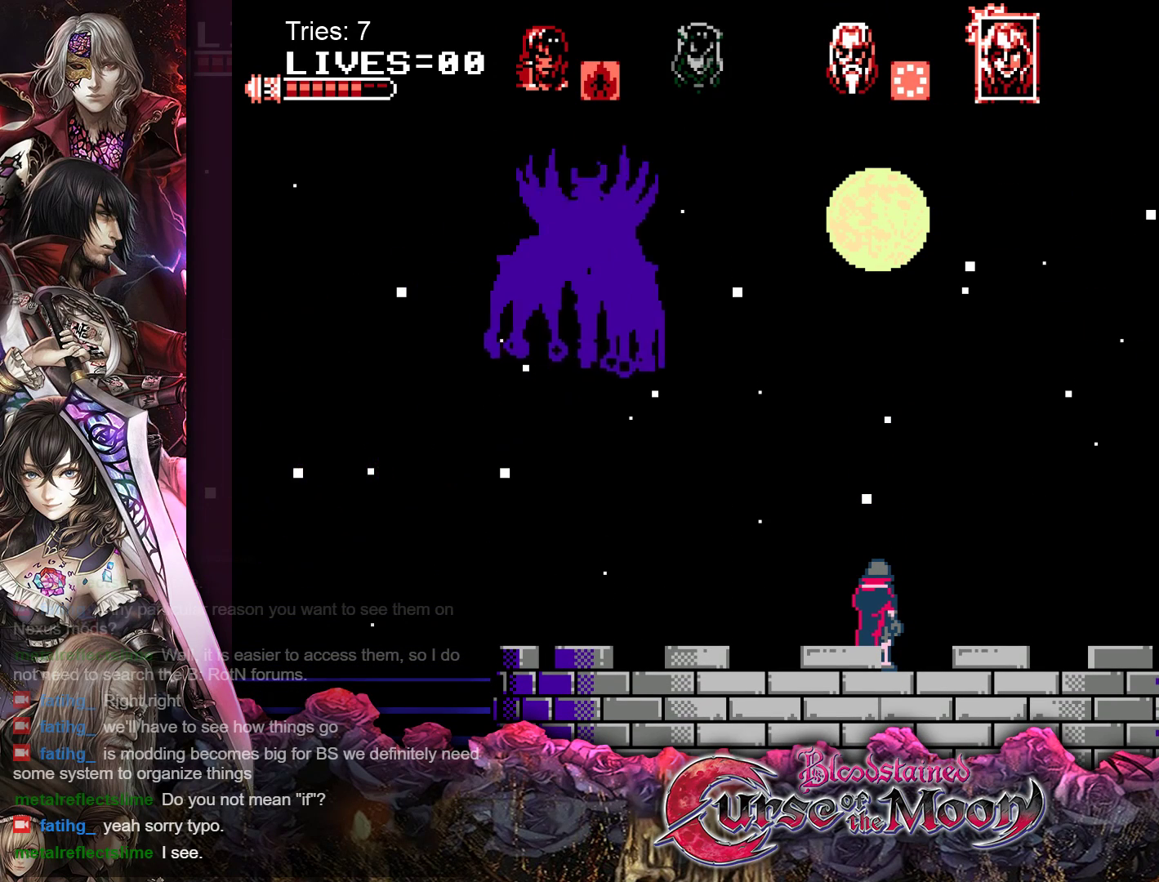
{"buttons": ["A"], "events": [[33, "X", "down"], [67, "Y", "up"], [117, "A", "down"], [117, "X", "up"], [217, "A", "up"], [233, "B", "down"], [267, "B", "up"], [300, "Y", "down"], [383, "X", "down"], [400, "Y", "up"], [467, "A", "down"], [467, "X", "up"]]}
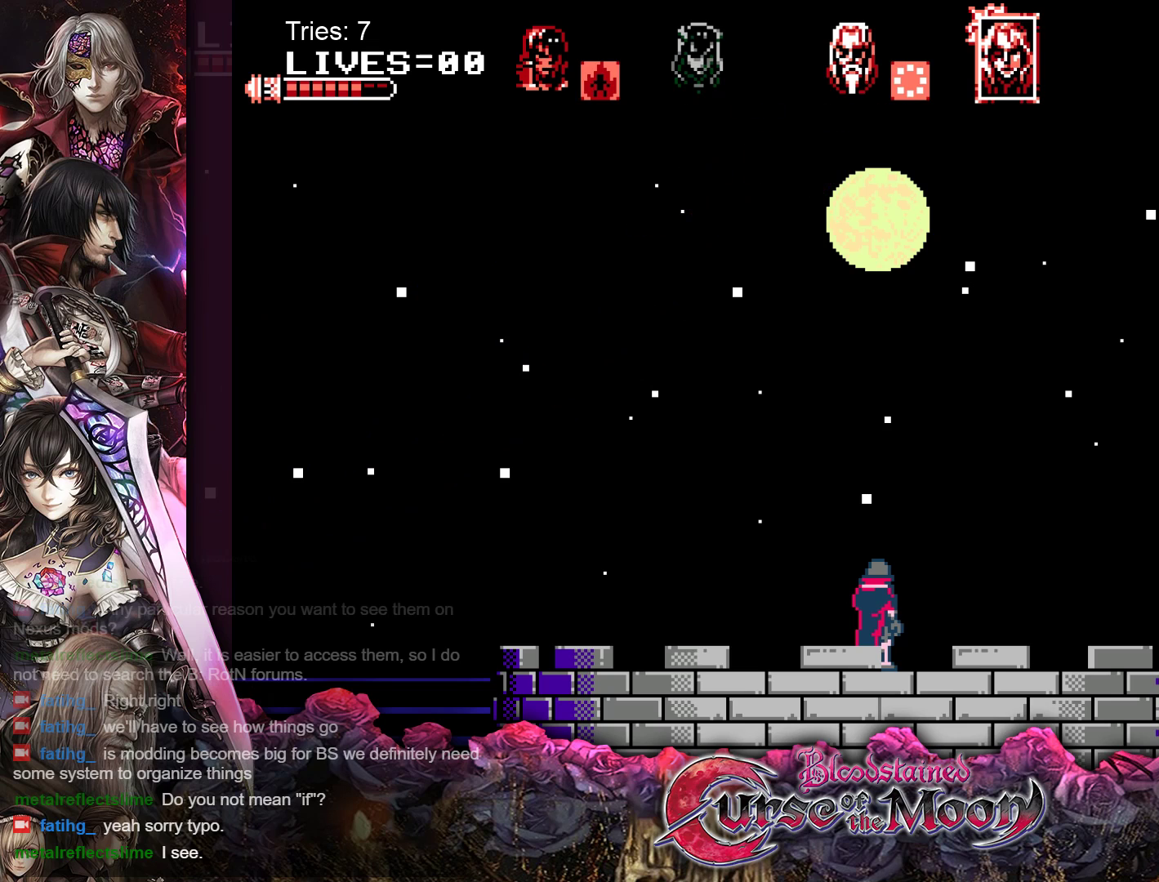
{"buttons": [], "events": [[33, "A", "up"]]}
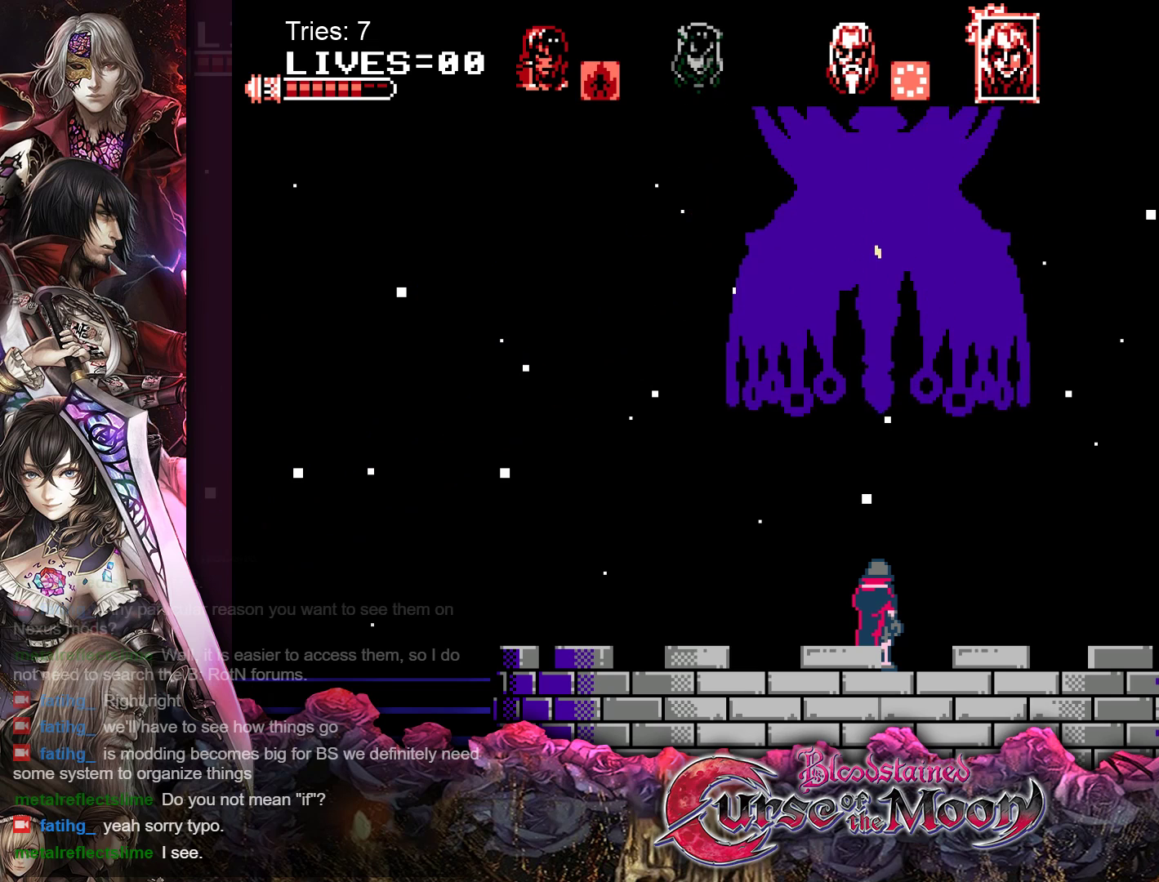
{"buttons": [], "events": []}
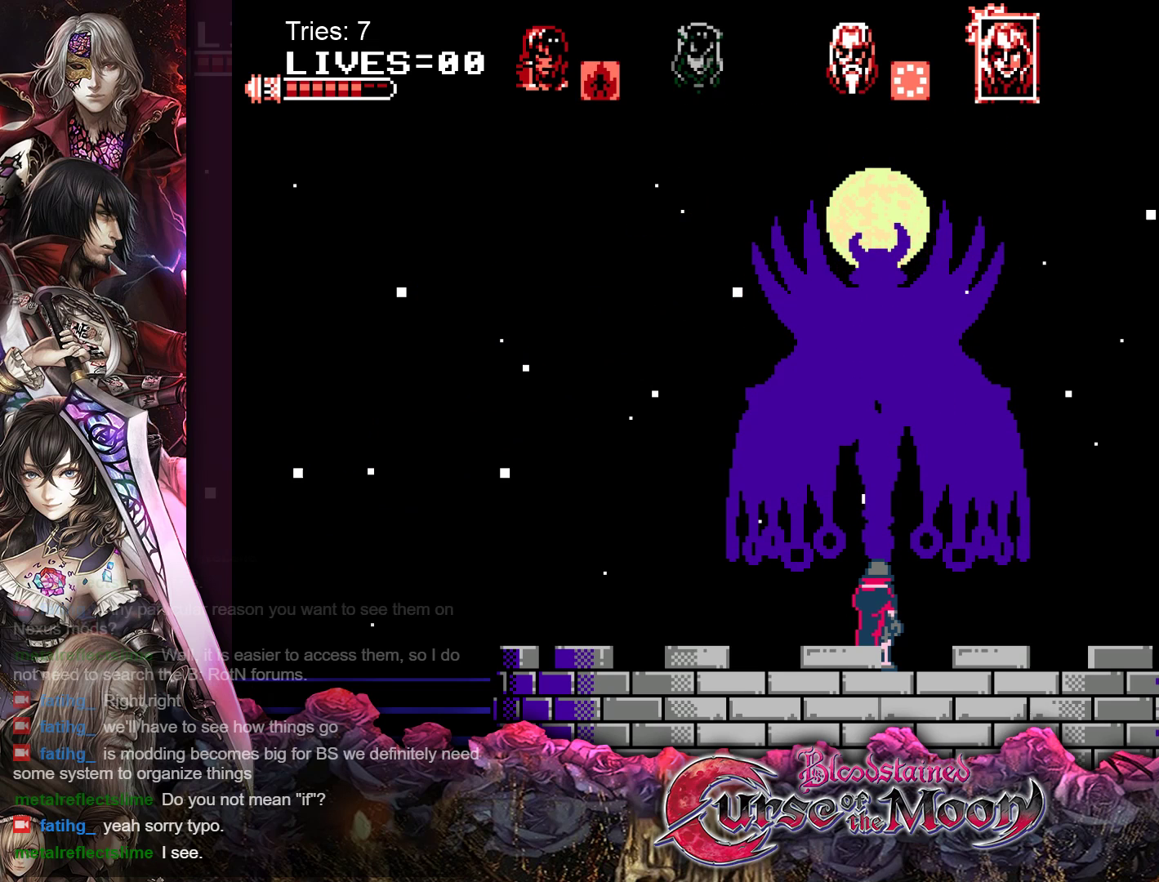
{"buttons": [], "events": []}
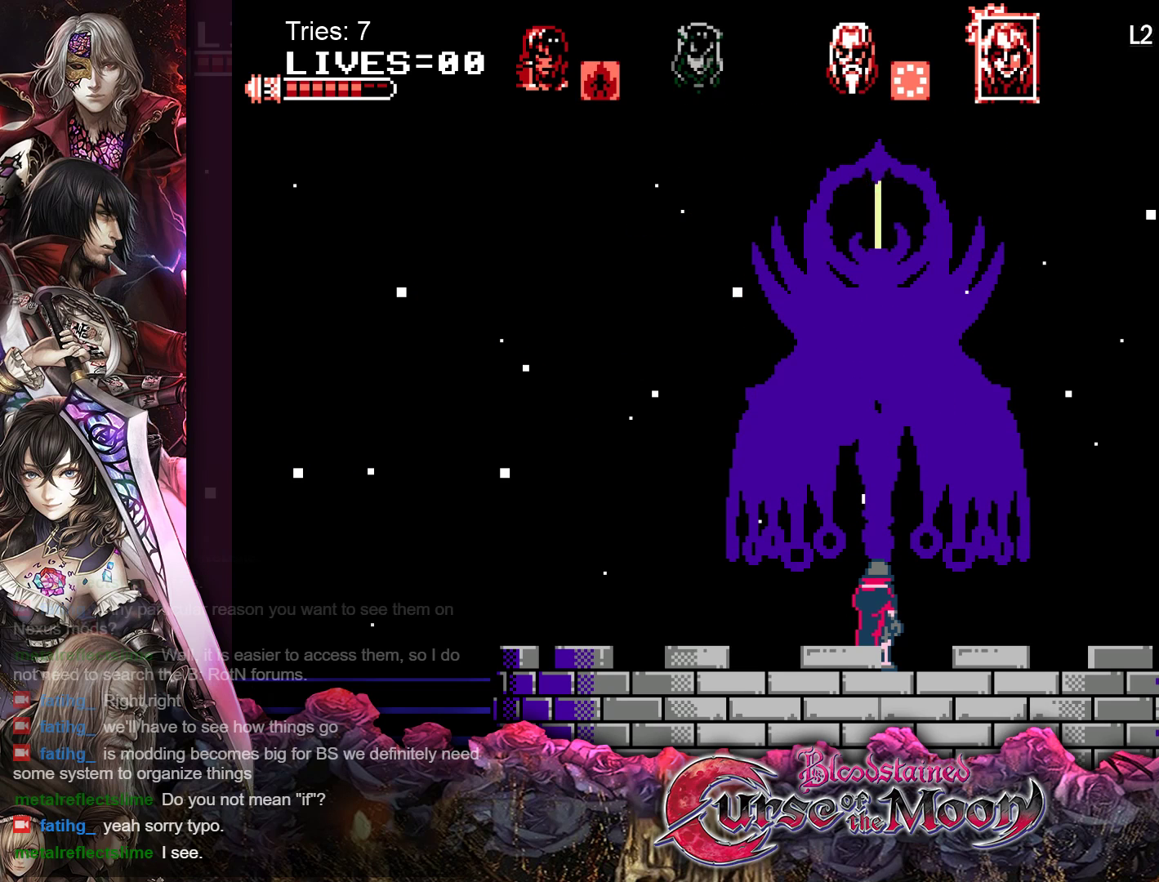
{"buttons": [], "events": []}
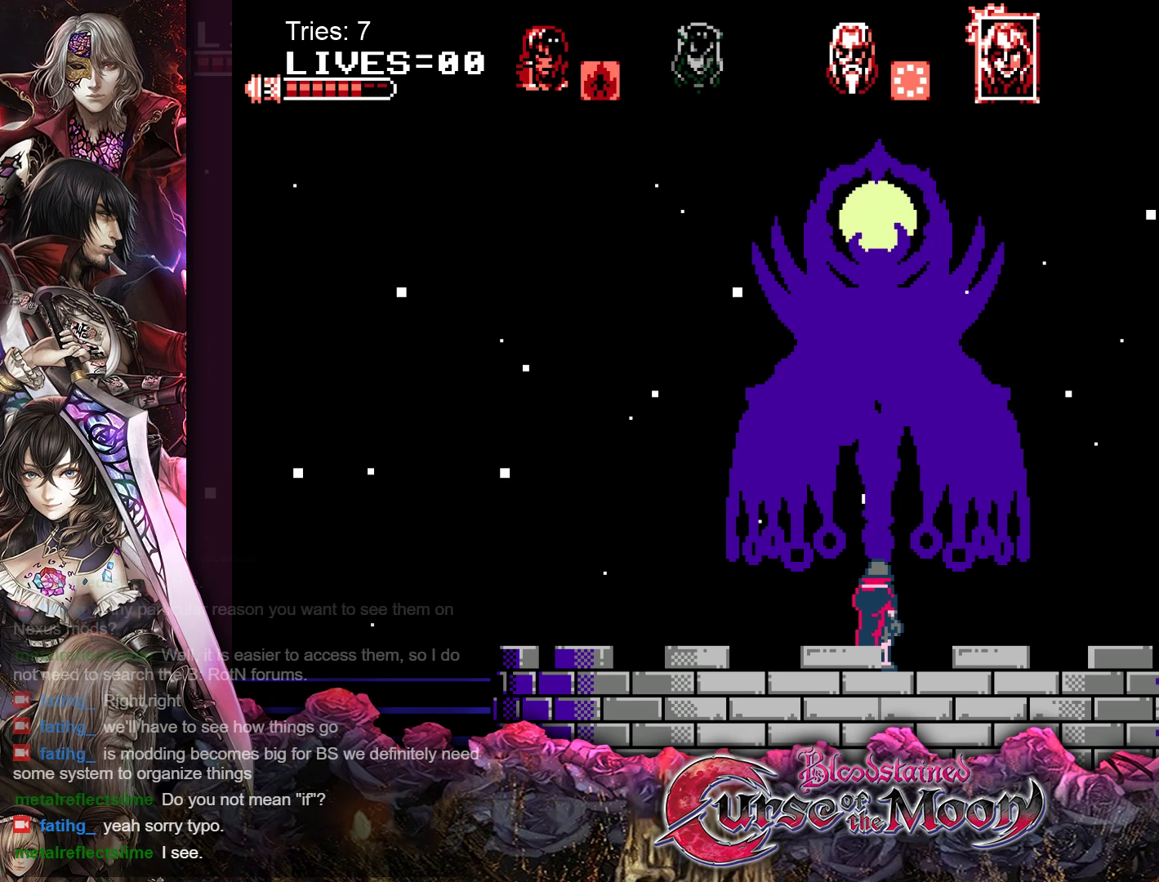
{"buttons": [], "events": []}
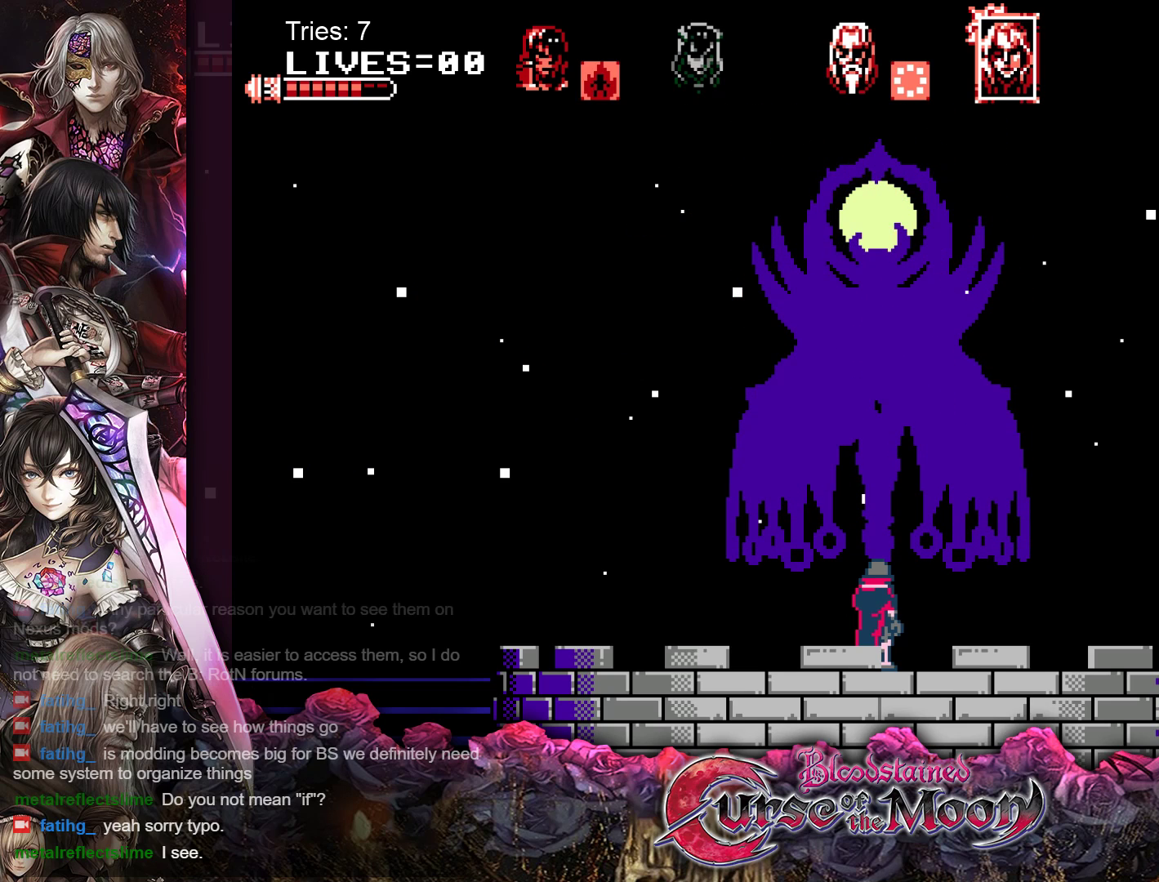
{"buttons": [], "events": []}
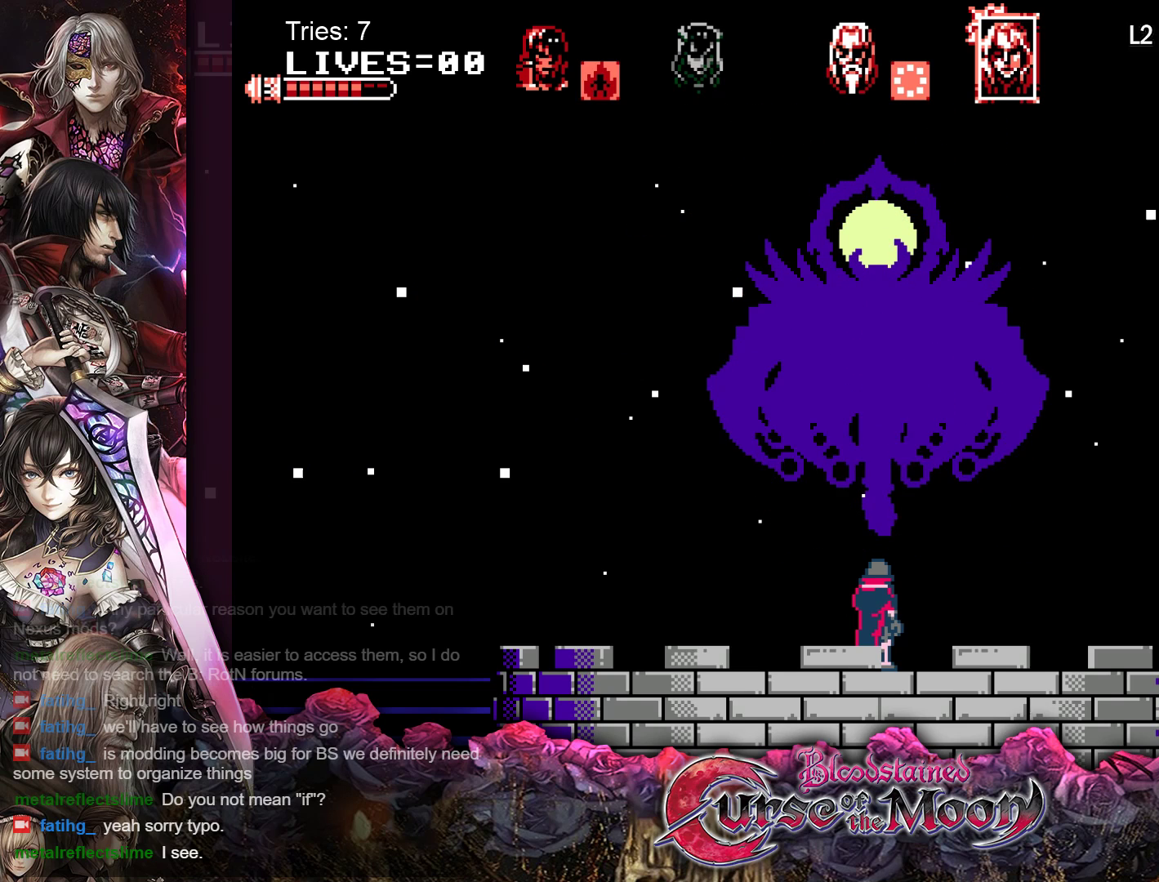
{"buttons": [], "events": []}
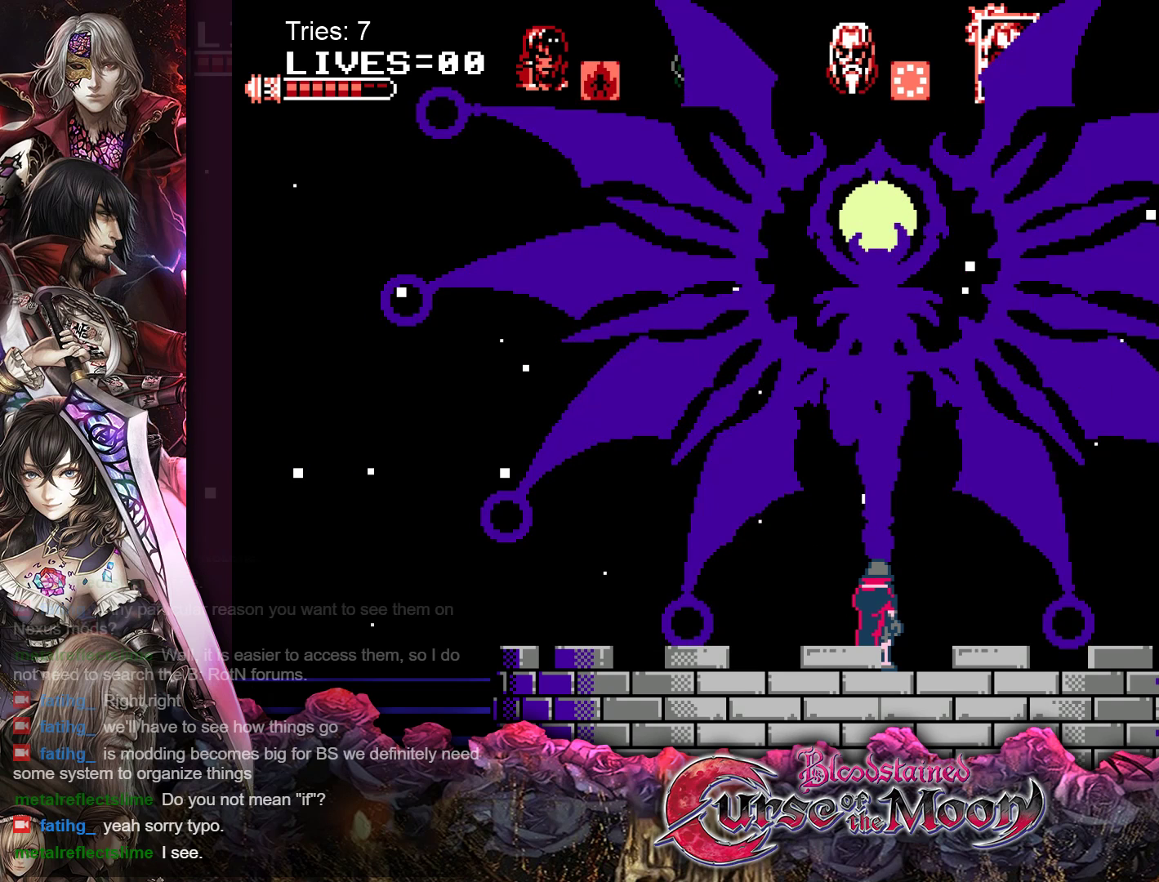
{"buttons": [], "events": []}
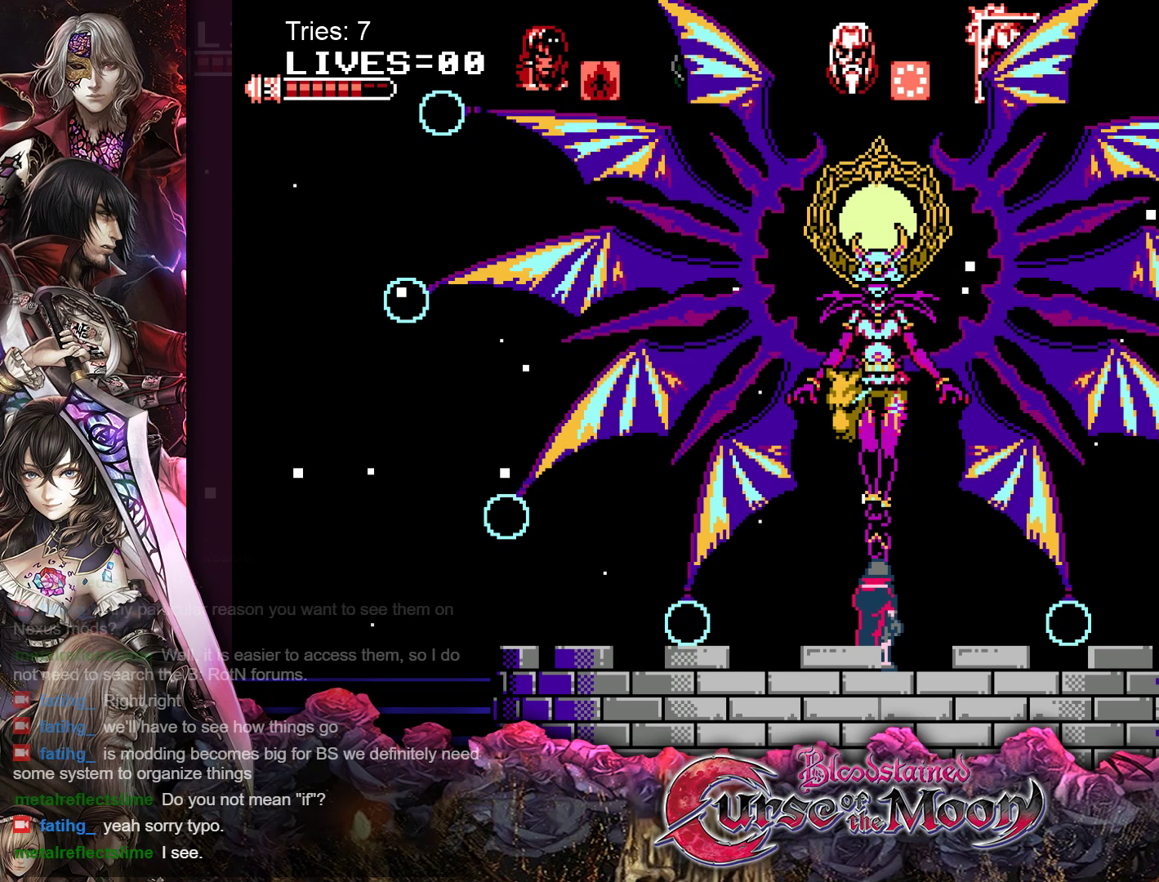
{"buttons": [], "events": []}
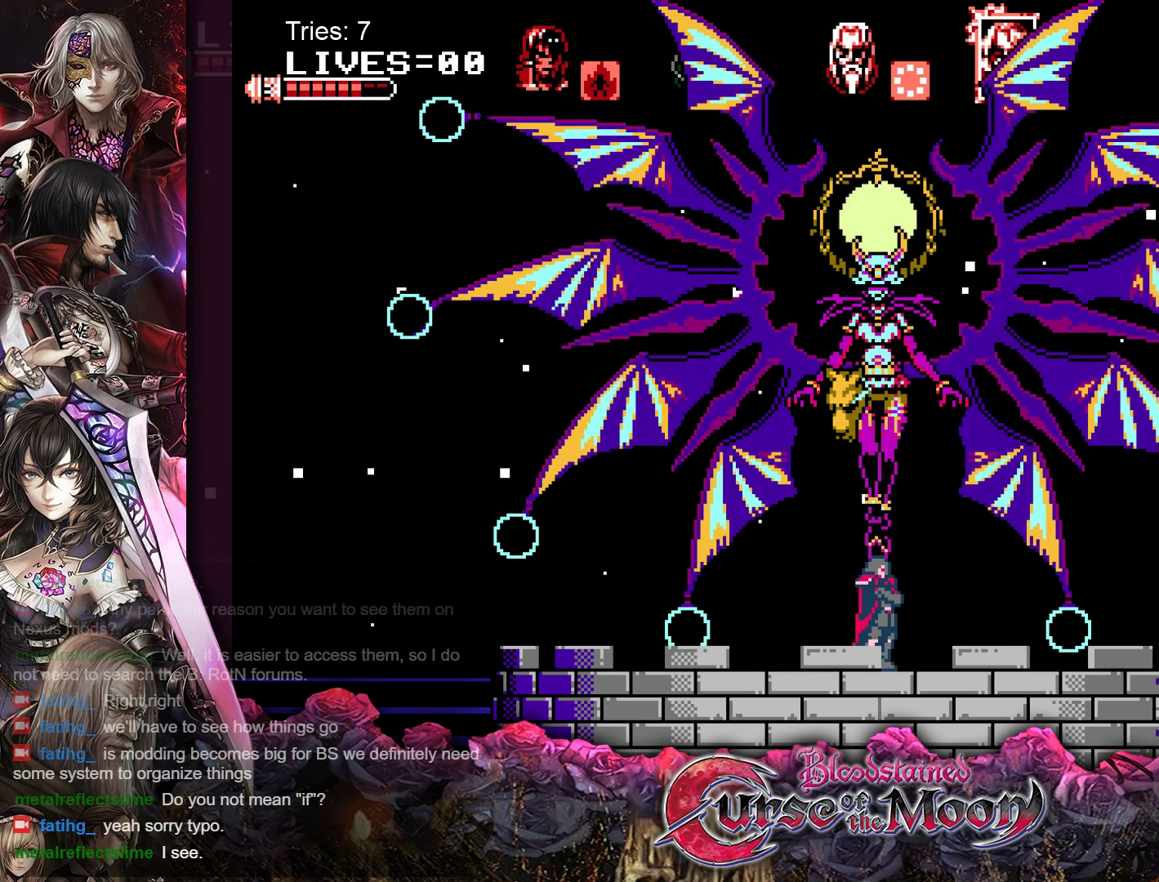
{"buttons": [], "events": []}
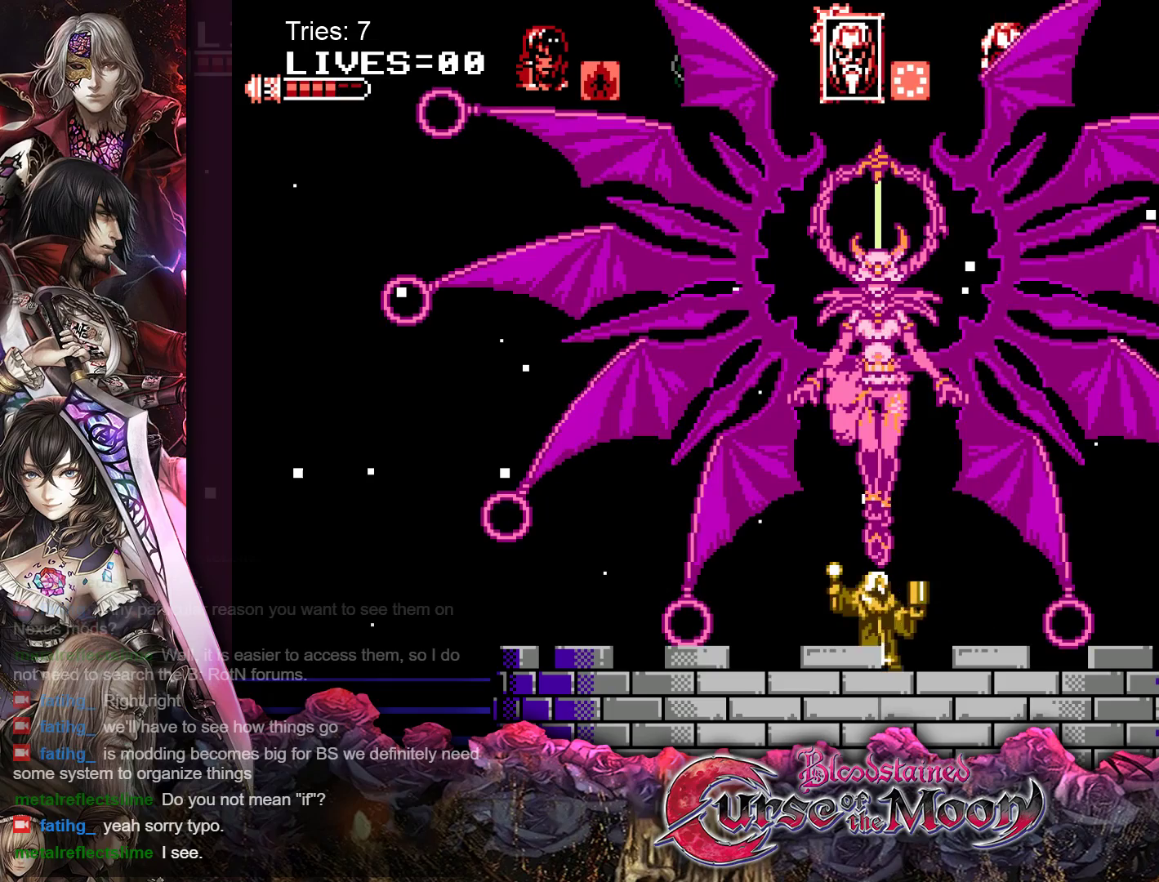
{"buttons": [], "events": []}
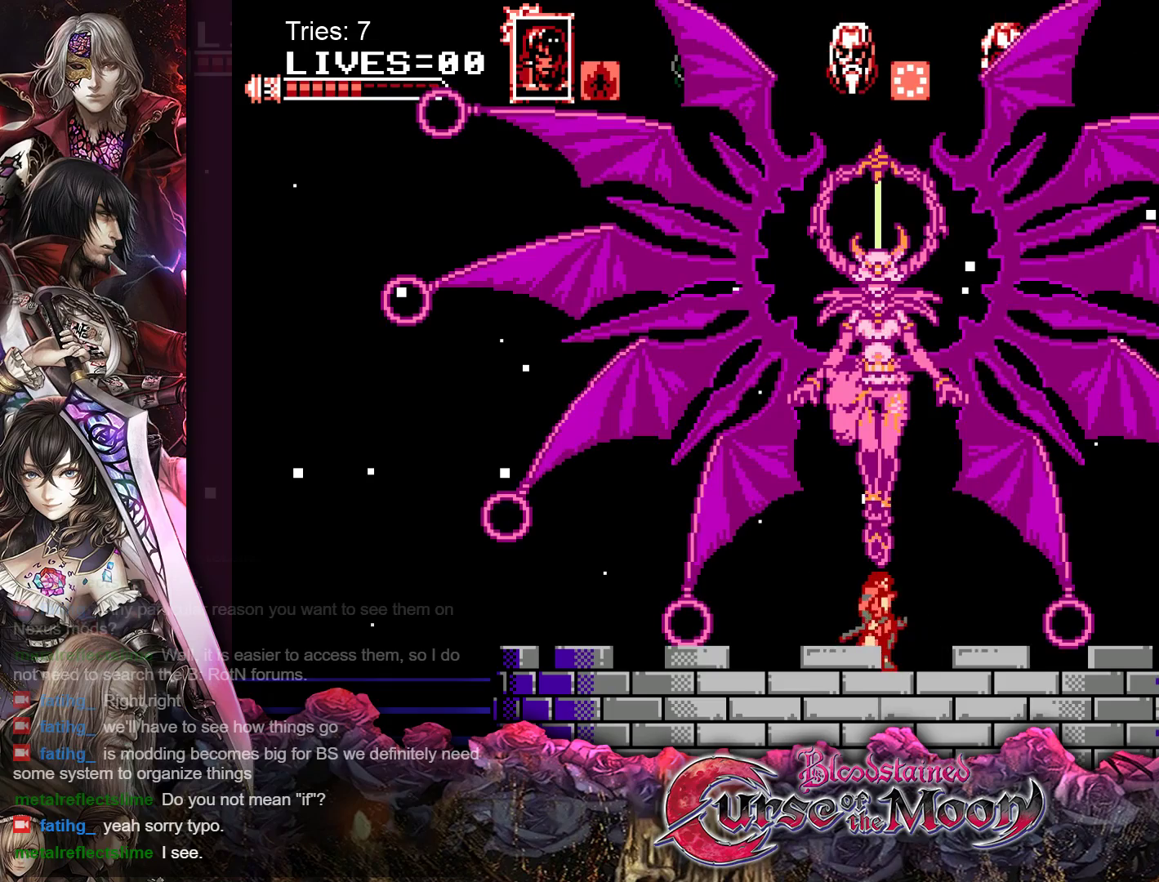
{"buttons": ["DPAD_LEFT"], "events": [[117, "DPAD_RIGHT", "down"], [300, "DPAD_RIGHT", "up"], [483, "DPAD_LEFT", "down"]]}
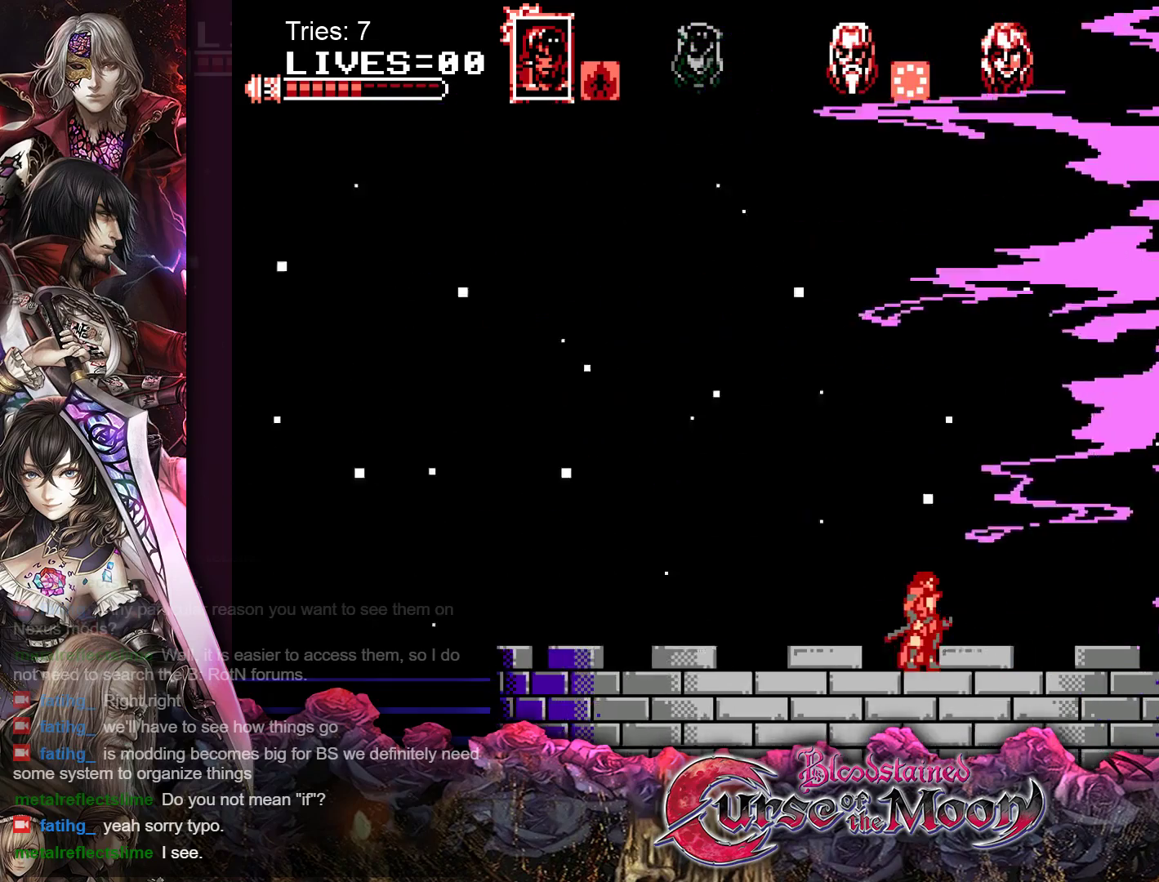
{"buttons": ["DPAD_RIGHT"], "events": [[133, "DPAD_LEFT", "up"], [433, "DPAD_RIGHT", "down"]]}
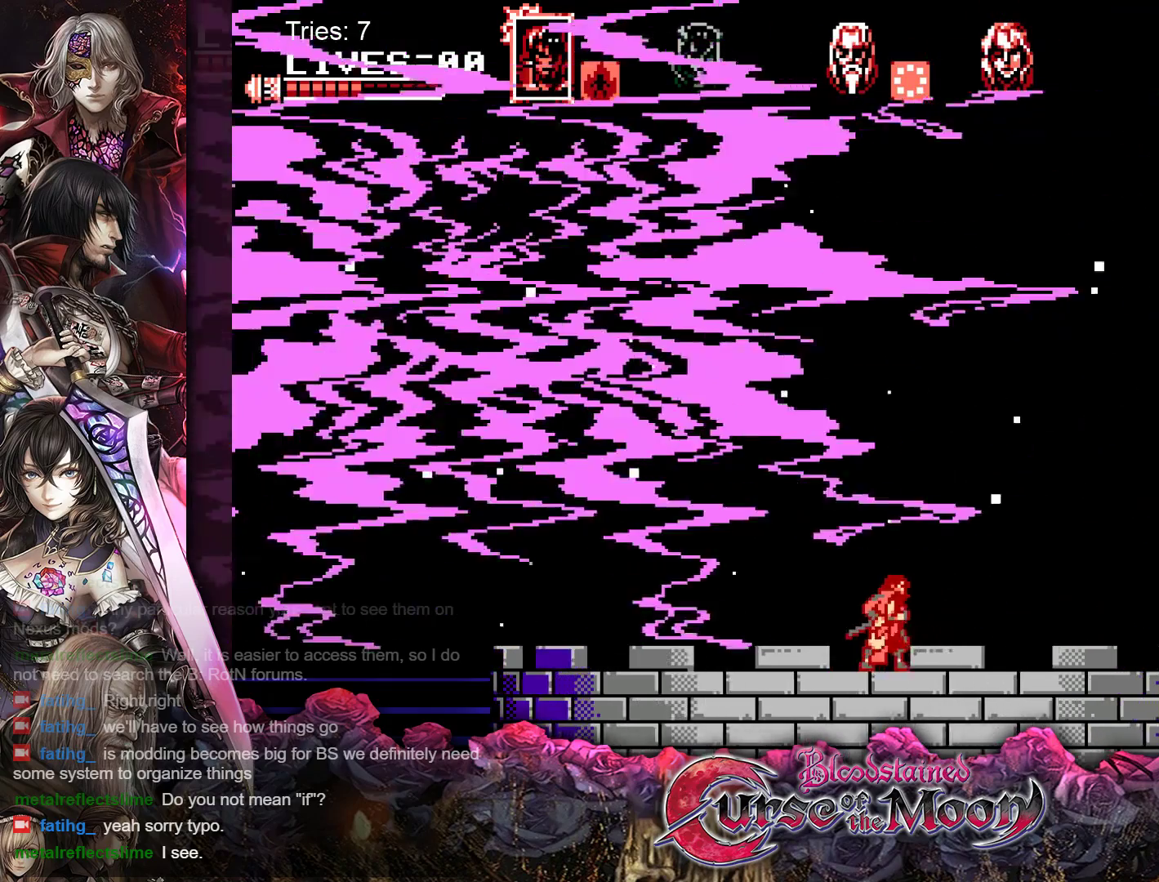
{"buttons": [], "events": [[33, "DPAD_RIGHT", "up"], [267, "DPAD_LEFT", "down"], [433, "DPAD_LEFT", "up"]]}
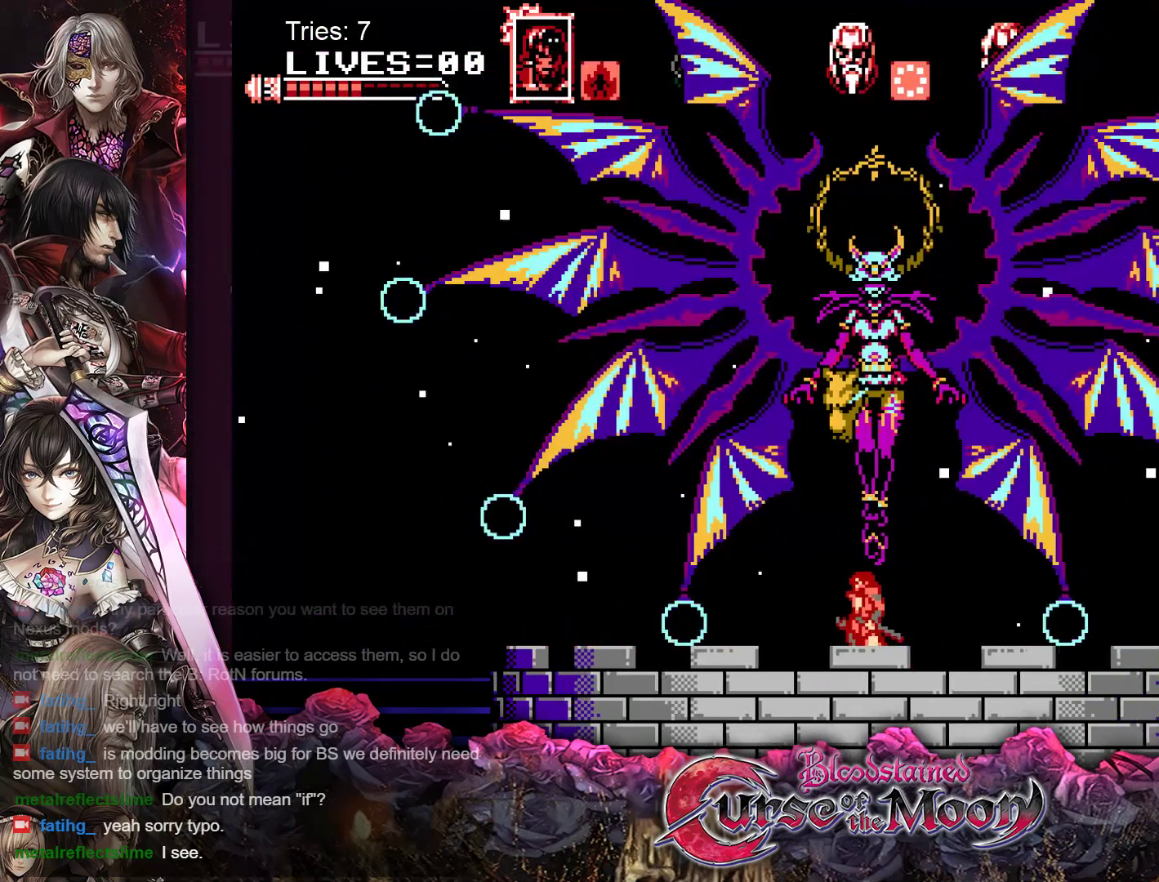
{"buttons": ["DPAD_LEFT"], "events": [[100, "DPAD_RIGHT", "down"], [217, "DPAD_RIGHT", "up"], [417, "DPAD_LEFT", "down"]]}
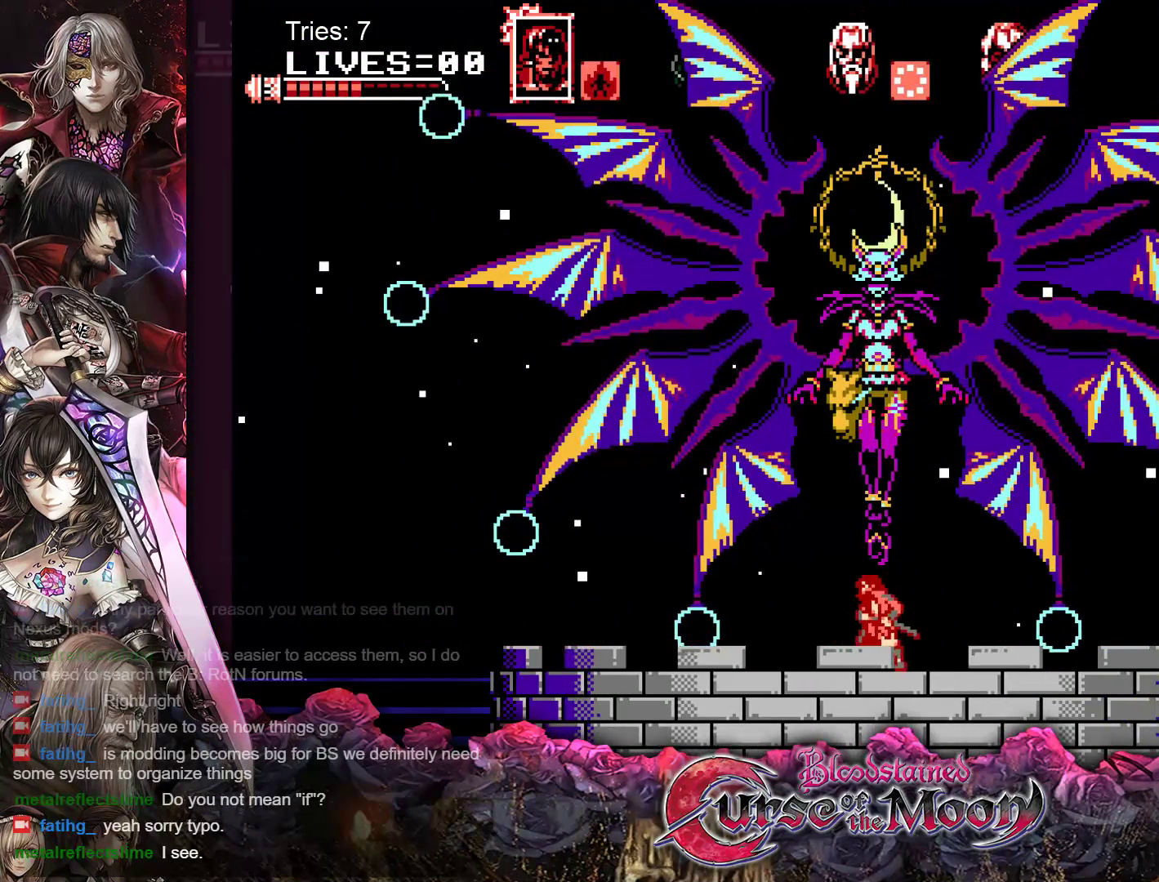
{"buttons": ["DPAD_LEFT"], "events": [[67, "DPAD_LEFT", "up"], [200, "DPAD_RIGHT", "down"], [333, "DPAD_RIGHT", "up"], [500, "DPAD_LEFT", "down"]]}
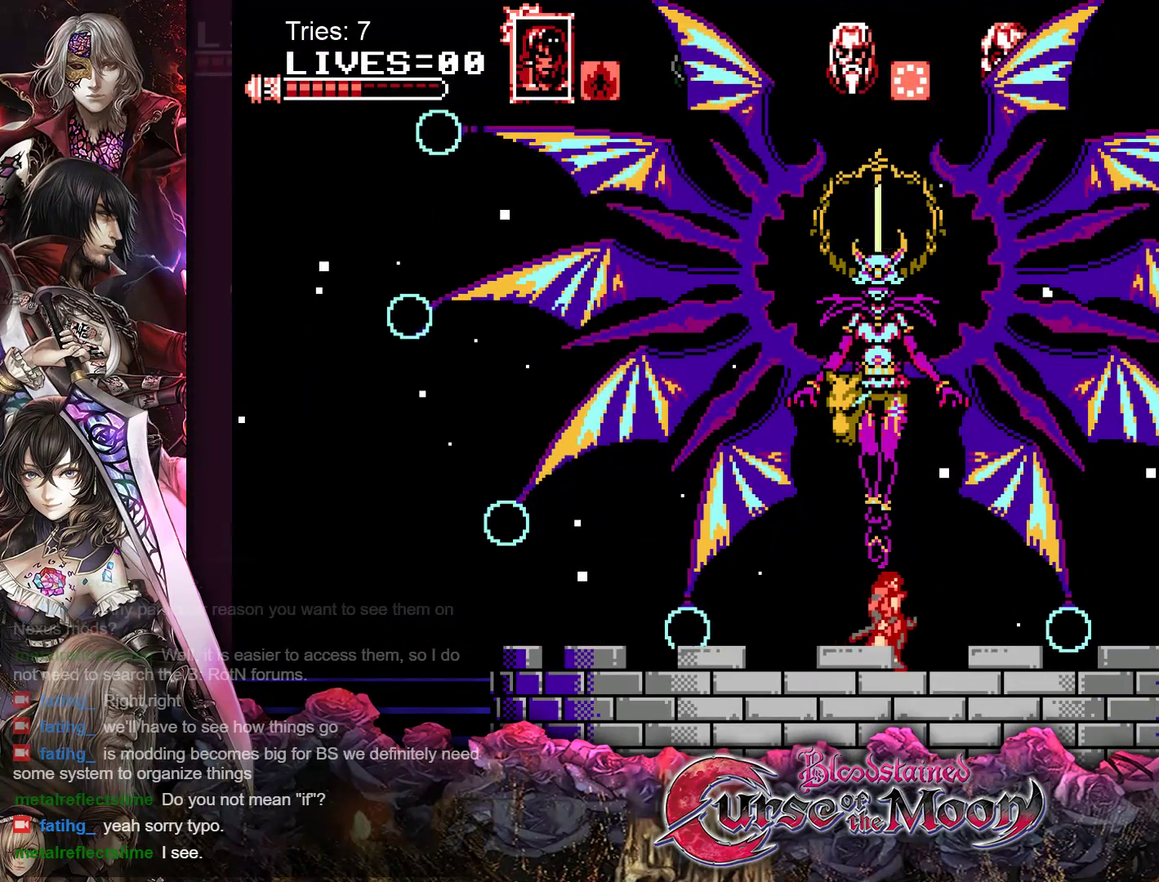
{"buttons": ["DPAD_RIGHT"], "events": [[233, "DPAD_LEFT", "up"], [350, "DPAD_RIGHT", "down"]]}
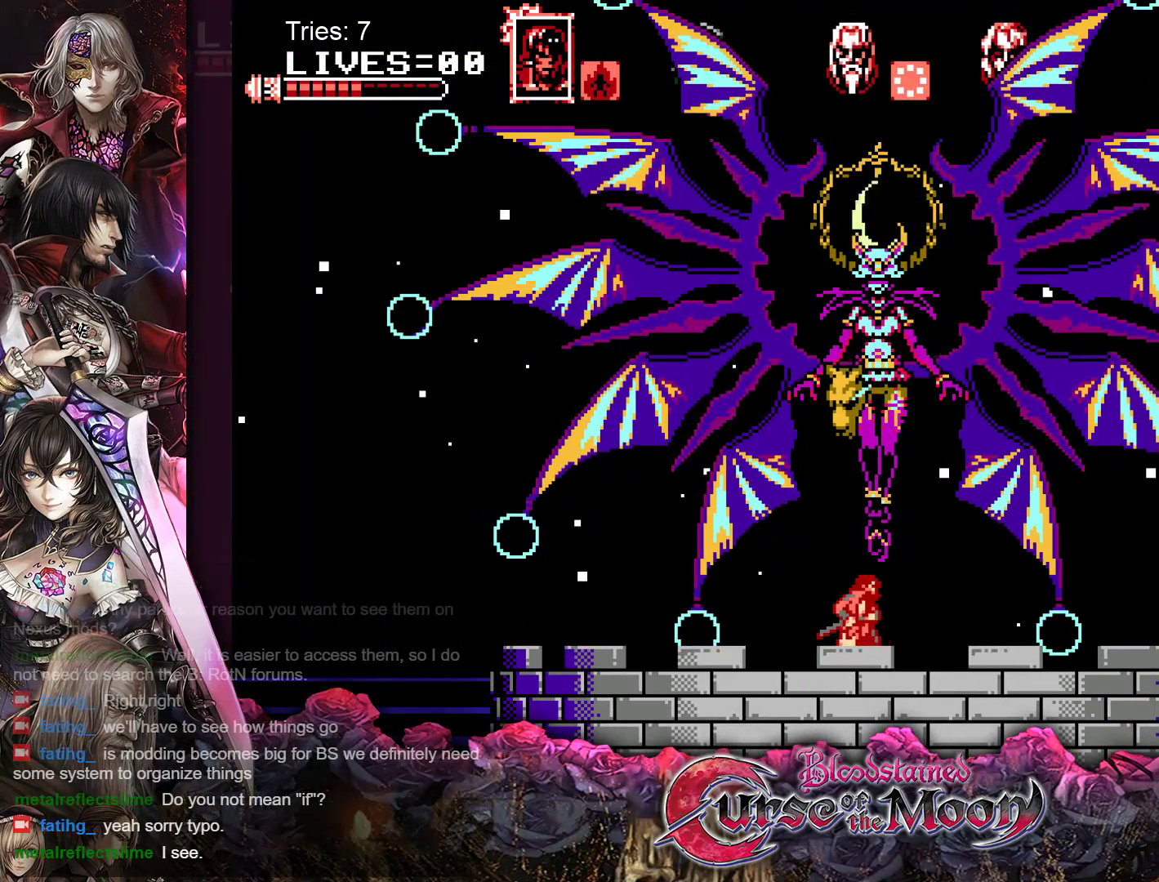
{"buttons": ["DPAD_LEFT"], "events": [[117, "DPAD_RIGHT", "up"], [283, "DPAD_LEFT", "down"]]}